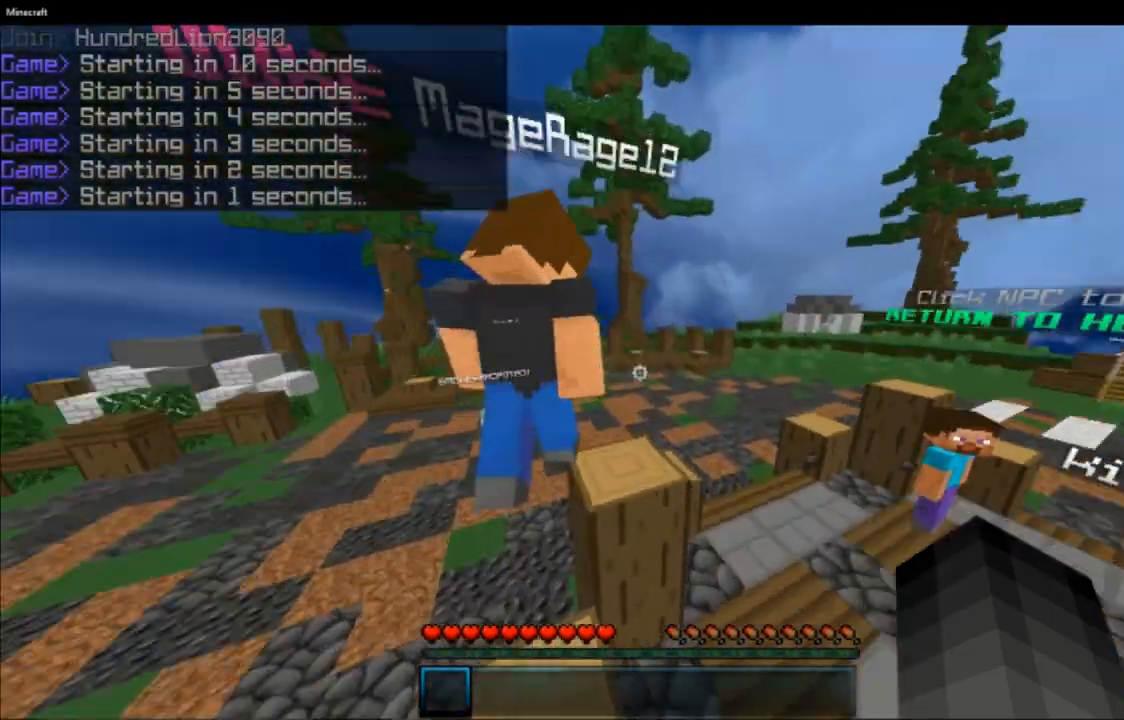
Gameplay with keyboard and mouse; each line is a JSON object with the keys and mouse buttons held at the frame after it. "events" lists presses ("down") and releases ("up") of "a", "d", "s", "space", "w", "mouse_left" and "mouse_right" between this image and that frame as [ms after this image, input, new state], when the widget could be followed in between. "mouse_left", "mouse_right" = the "left", "right" buttons of the "mouse" list. No other keys are recorded. Fast repeated clicks can show as one long hold. Mouse movement is not recorded.
{"keys": ["w"], "mouse": [], "events": [[100, "w", "down"], [167, "space", "down"], [367, "space", "up"]]}
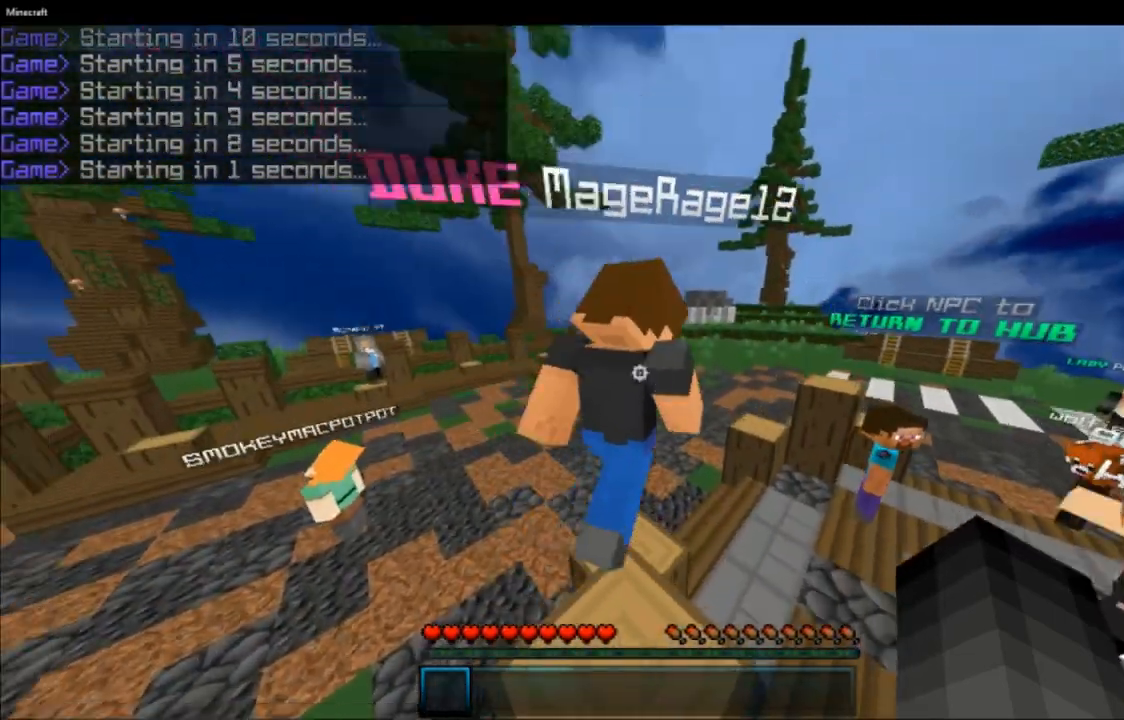
{"keys": ["w"], "mouse": [], "events": []}
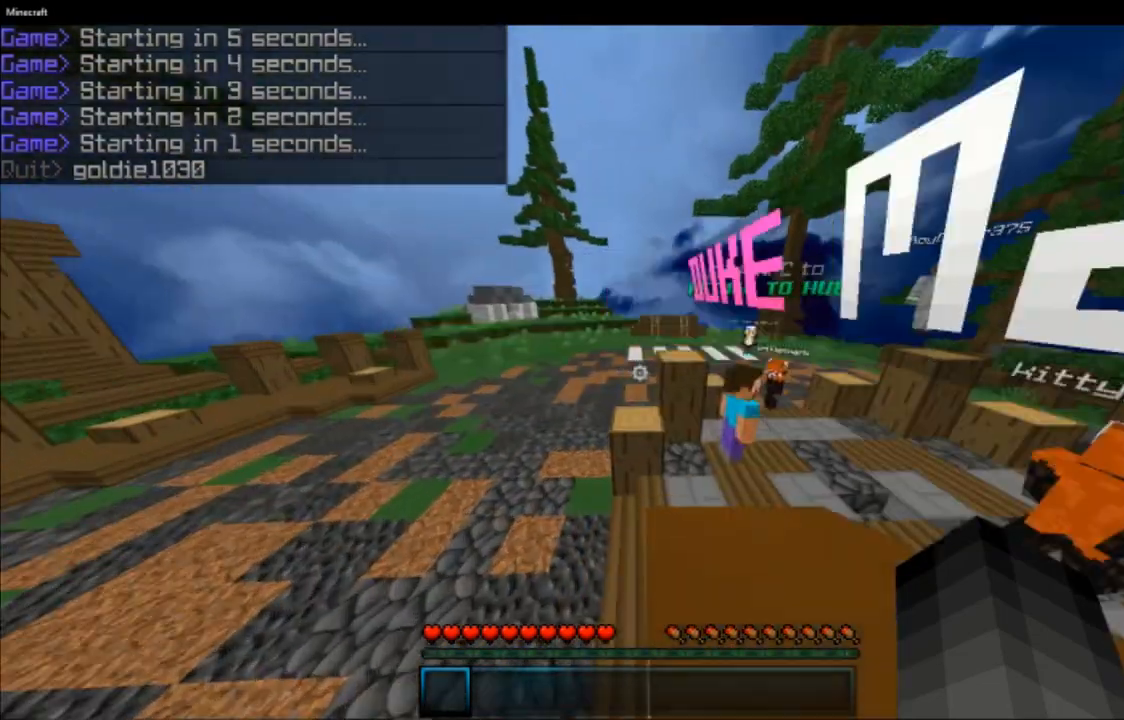
{"keys": [], "mouse": [], "events": [[100, "space", "down"], [417, "space", "up"], [451, "w", "up"]]}
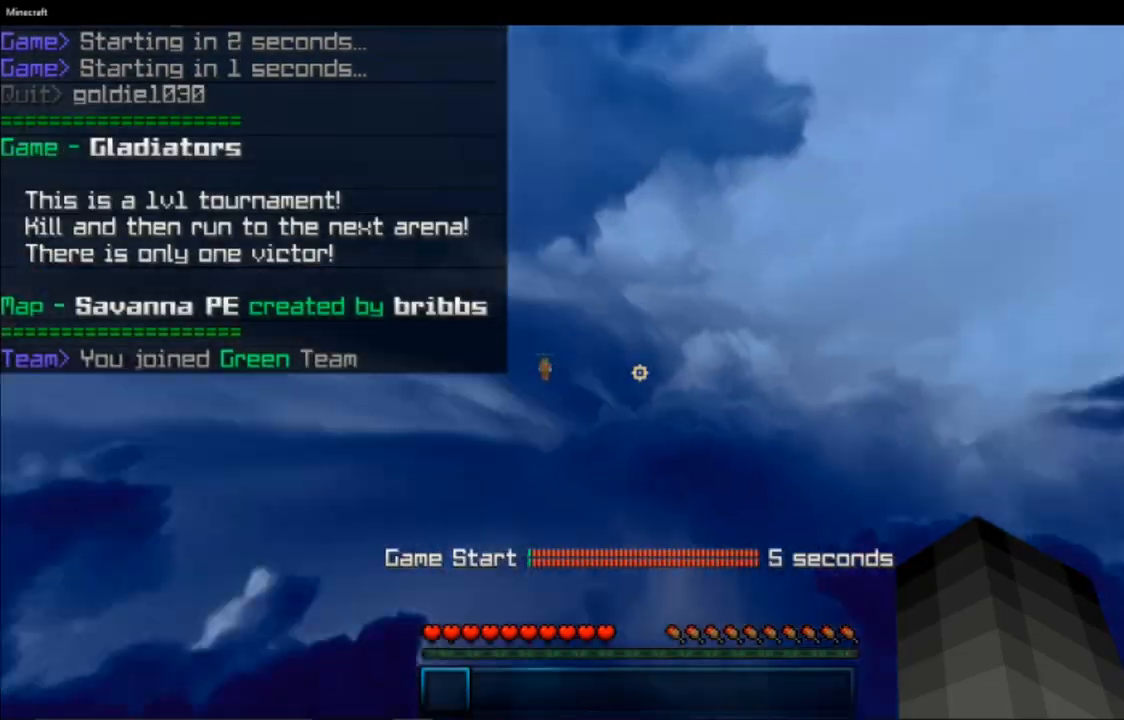
{"keys": [], "mouse": [], "events": []}
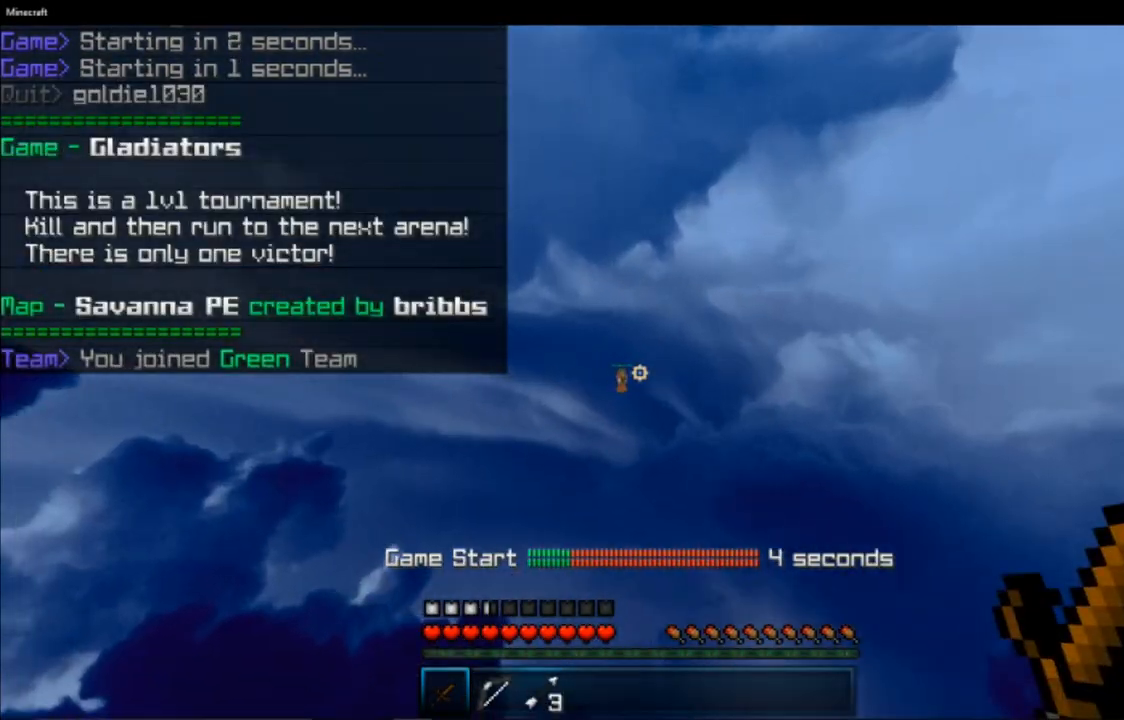
{"keys": [], "mouse": [], "events": []}
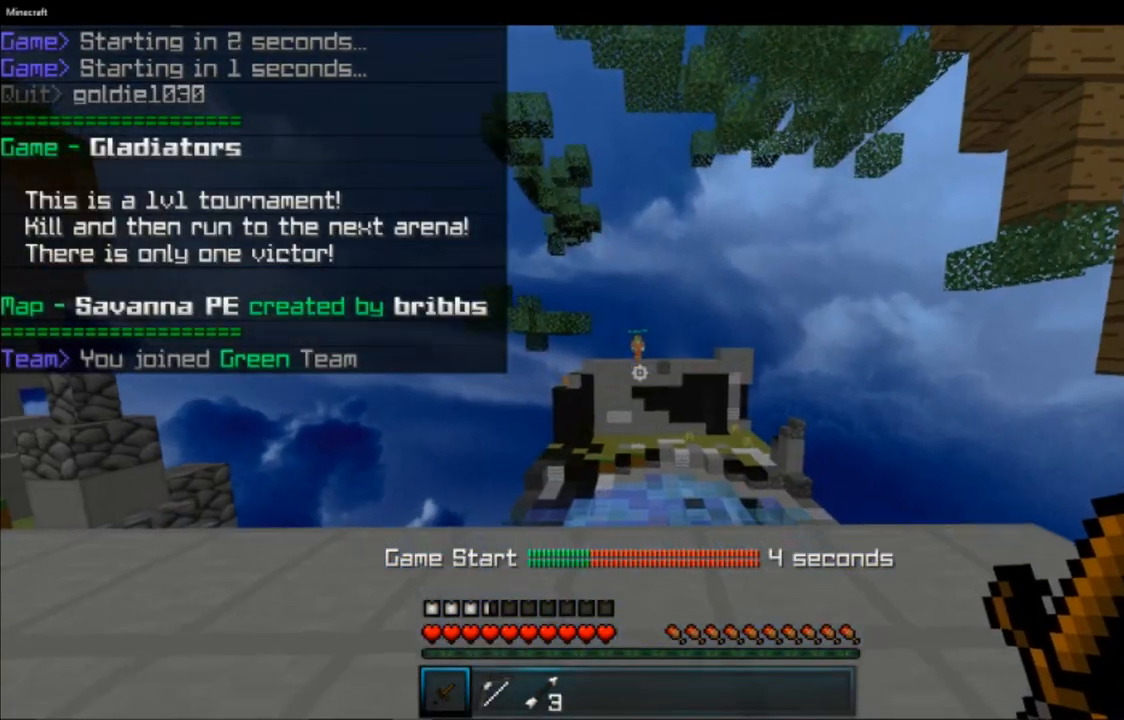
{"keys": [], "mouse": [], "events": []}
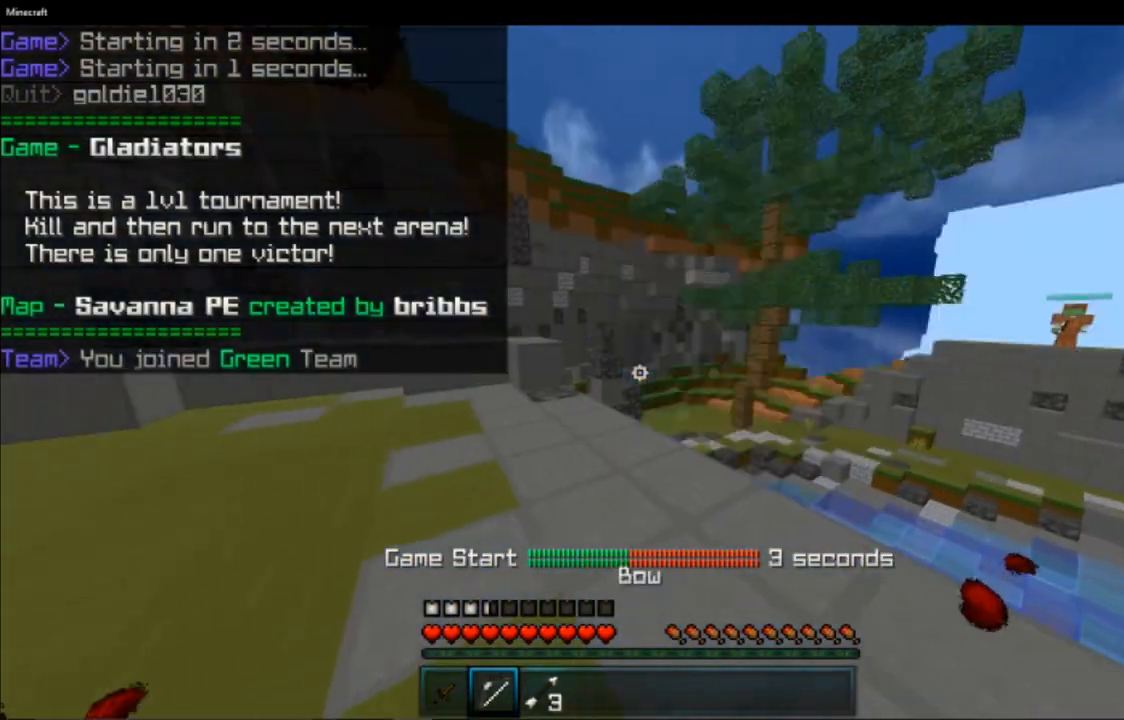
{"keys": ["a"], "mouse": [], "events": [[317, "a", "down"]]}
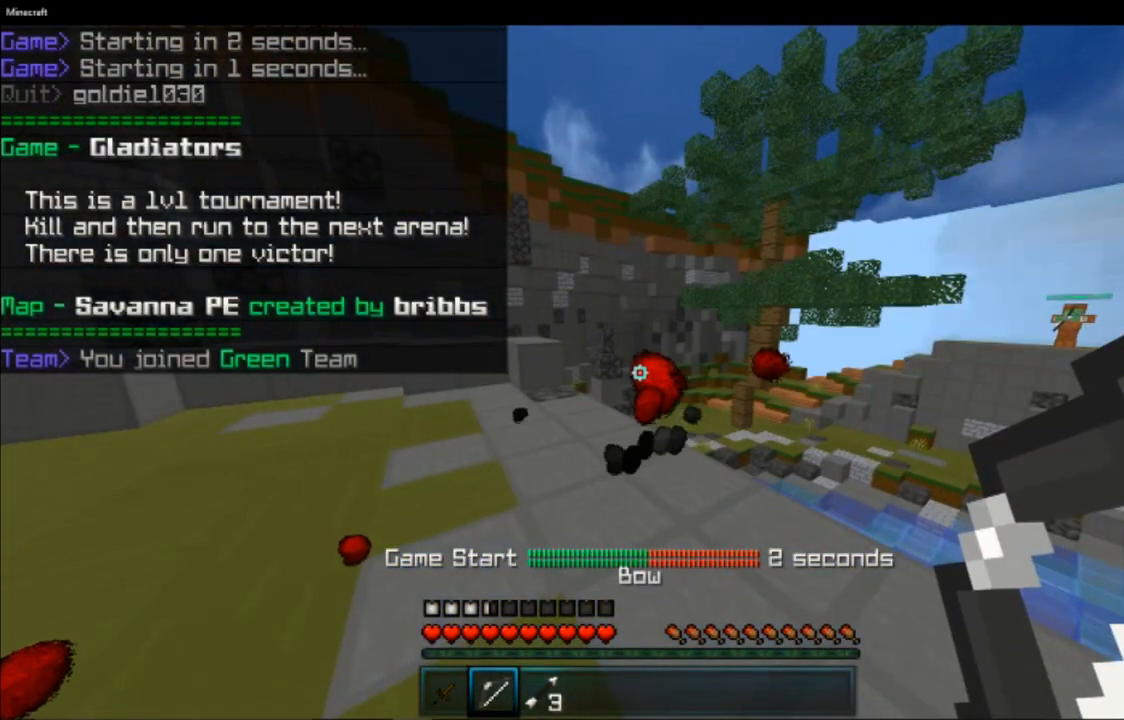
{"keys": ["w"], "mouse": []}
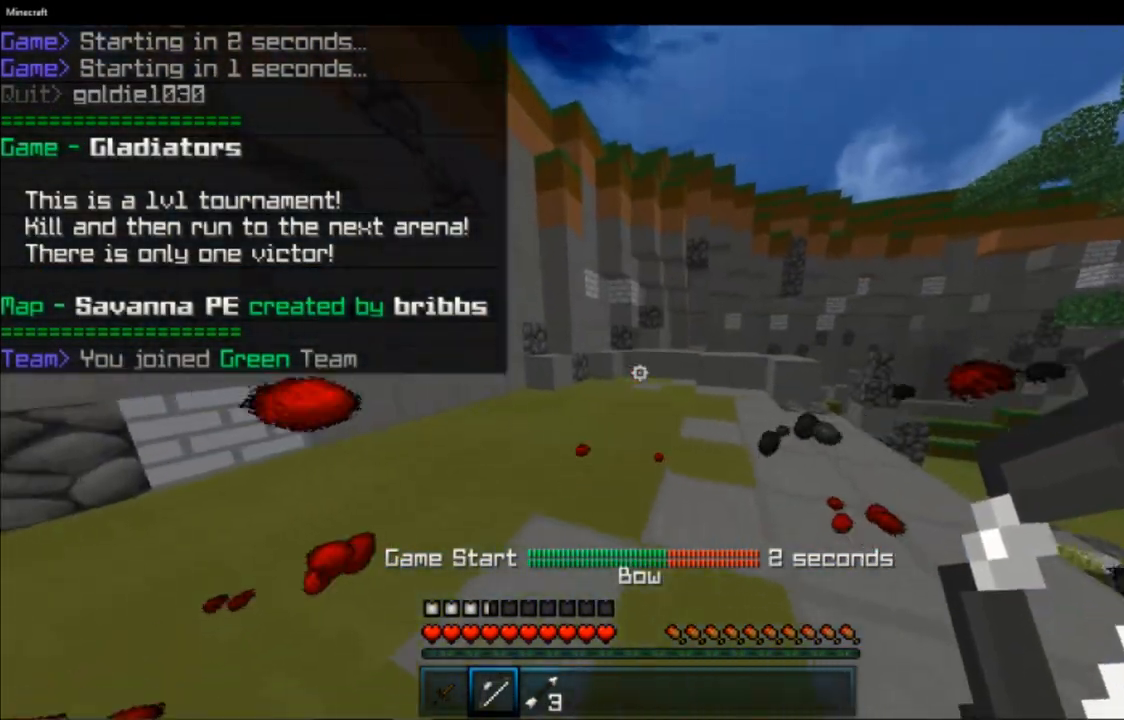
{"keys": [], "mouse": [], "events": [[217, "w", "up"]]}
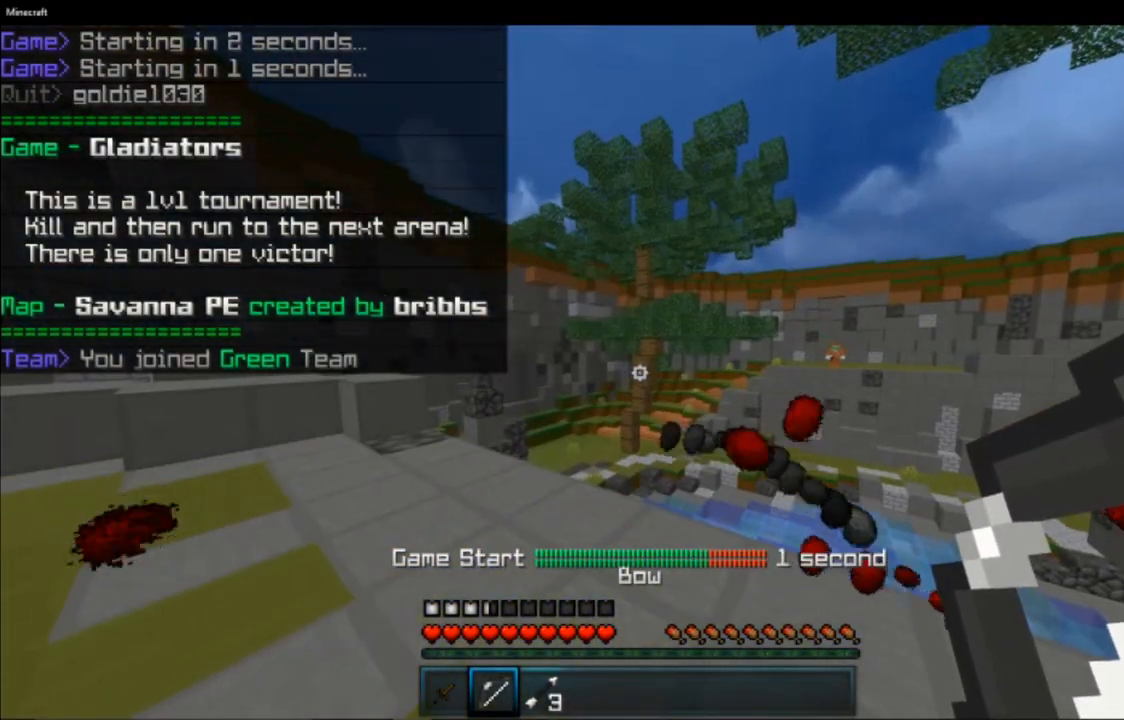
{"keys": ["a", "s"], "mouse": [], "events": [[234, "s", "down"], [417, "a", "down"]]}
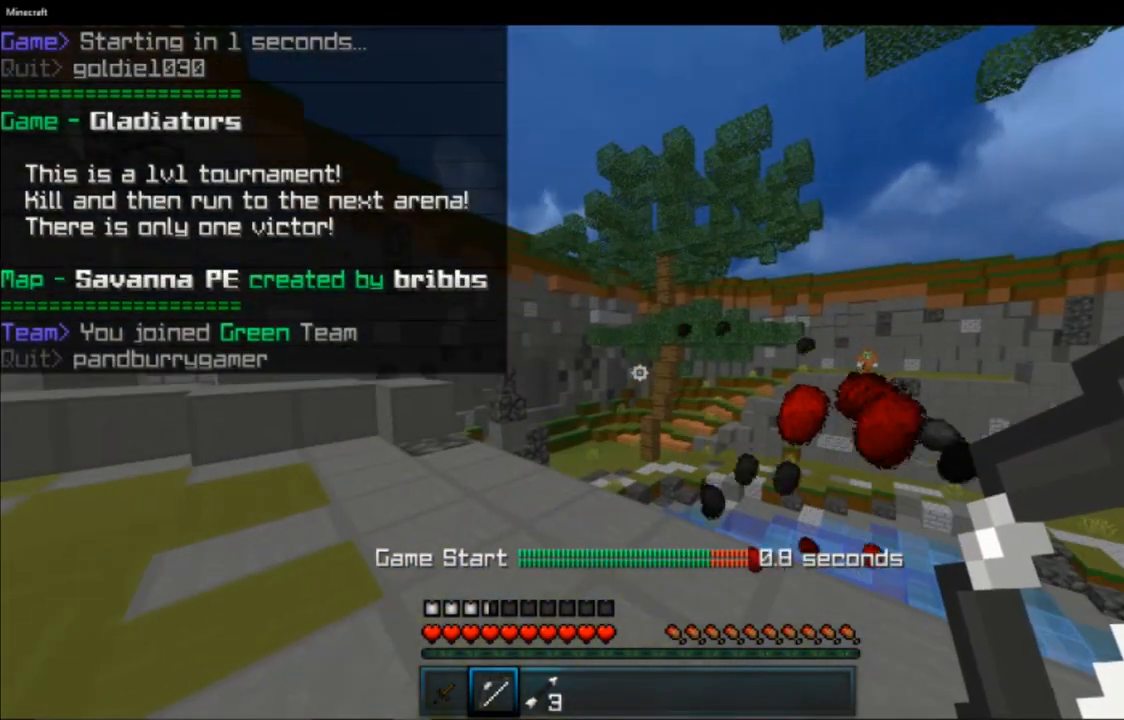
{"keys": ["a", "s"], "mouse": [], "events": []}
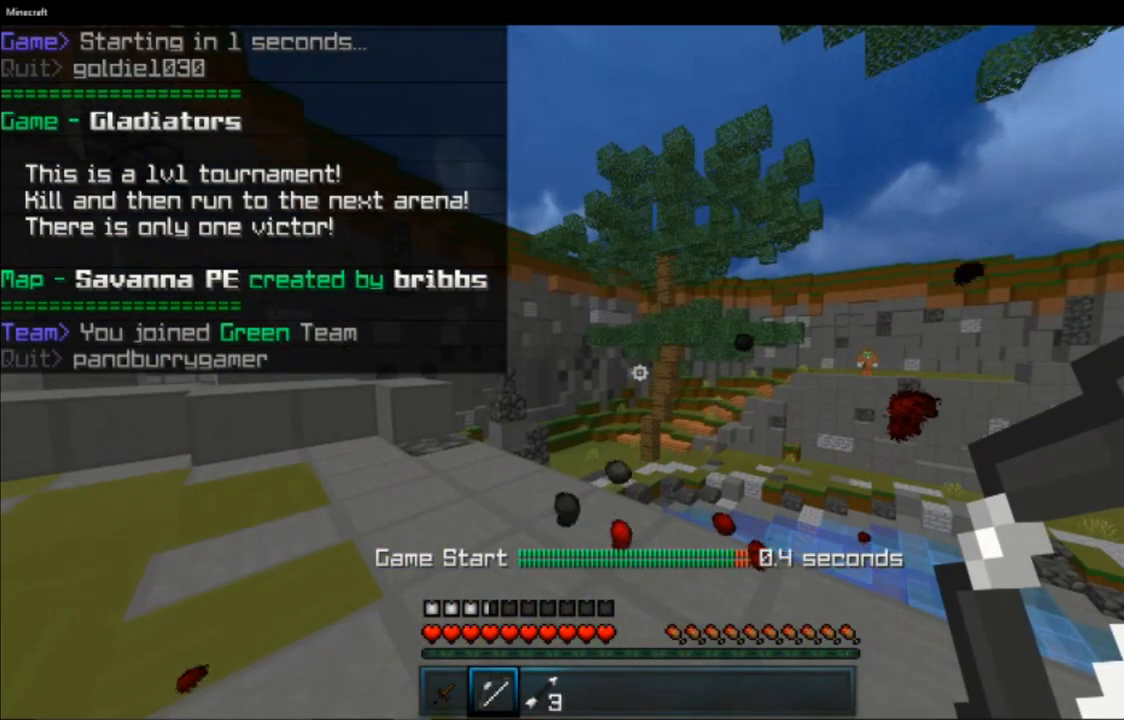
{"keys": ["w"], "mouse": [], "events": [[33, "a", "up"], [133, "s", "up"], [450, "w", "down"]]}
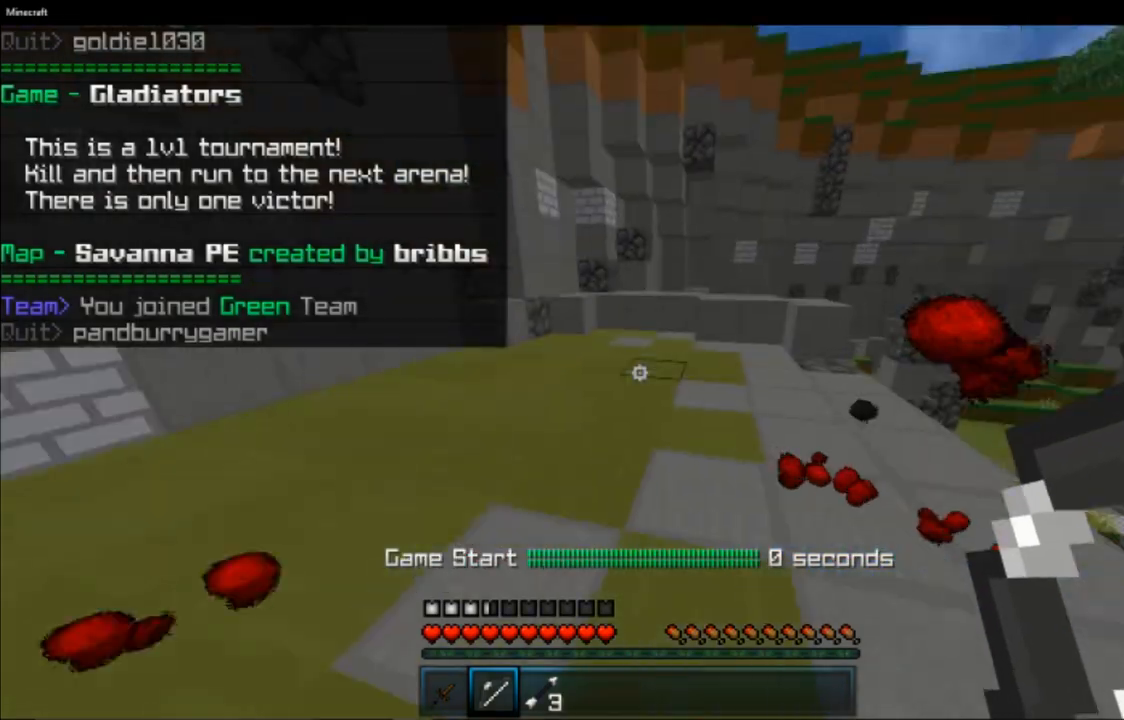
{"keys": ["space", "w"], "mouse": []}
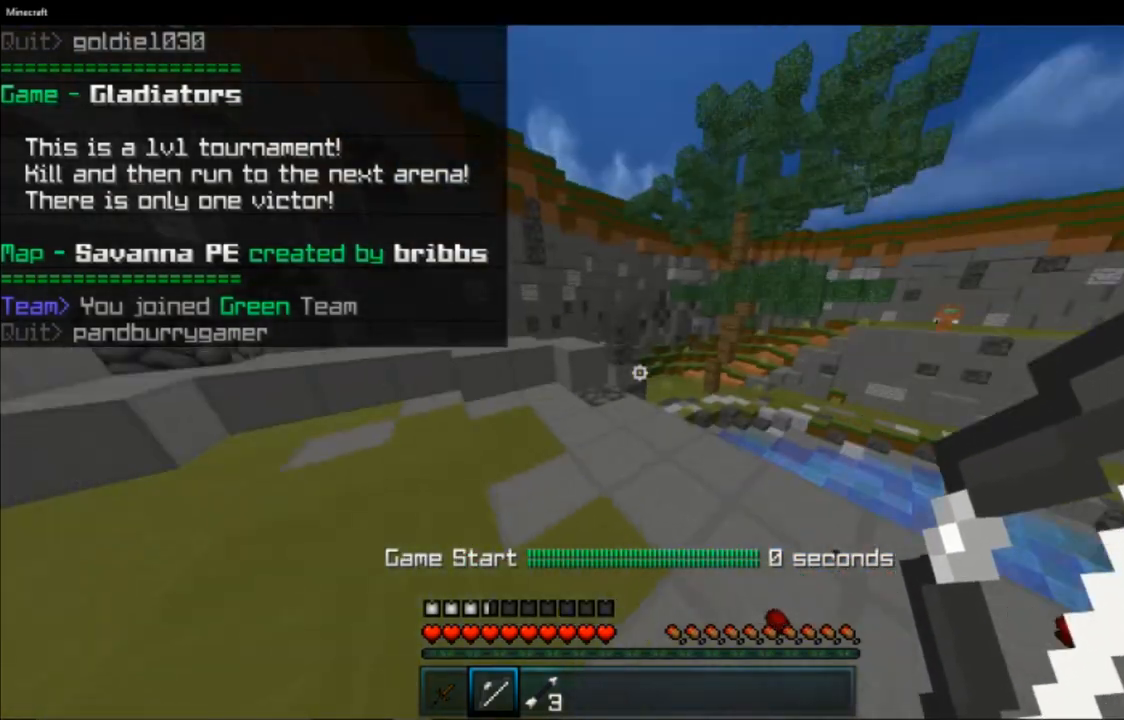
{"keys": ["w"], "mouse": []}
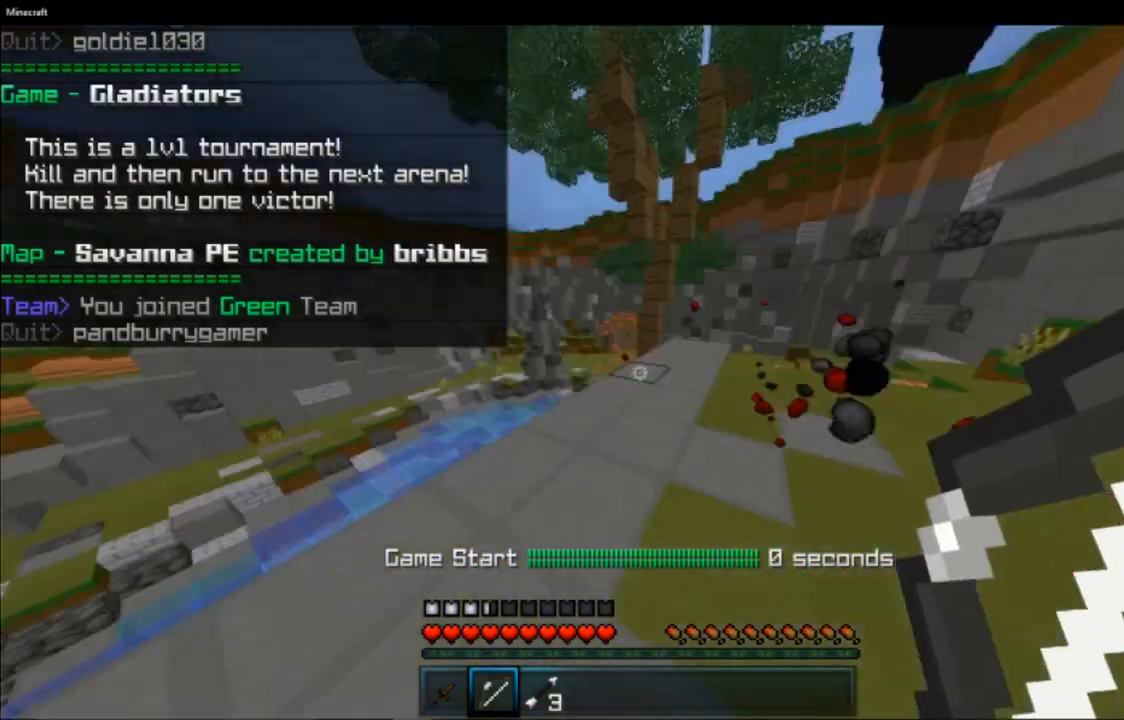
{"keys": ["w"], "mouse": [], "events": [[34, "d", "down"], [234, "space", "down"], [384, "space", "up"], [451, "d", "up"]]}
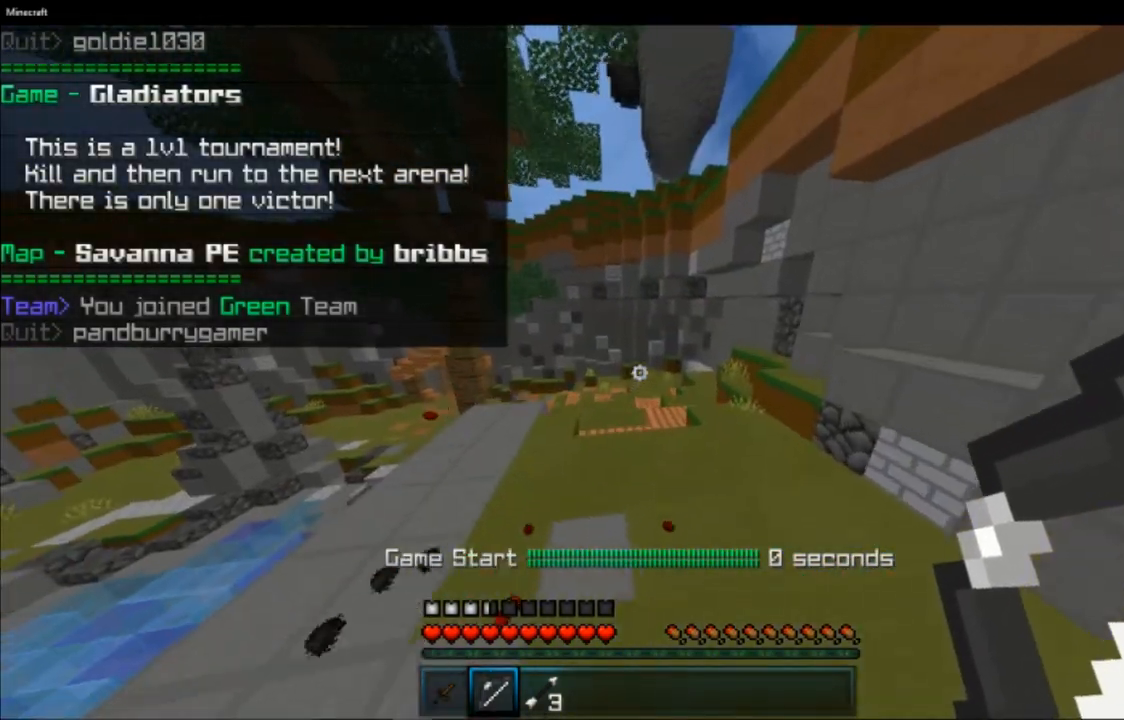
{"keys": ["w"], "mouse": [], "events": [[234, "space", "down"], [434, "space", "up"]]}